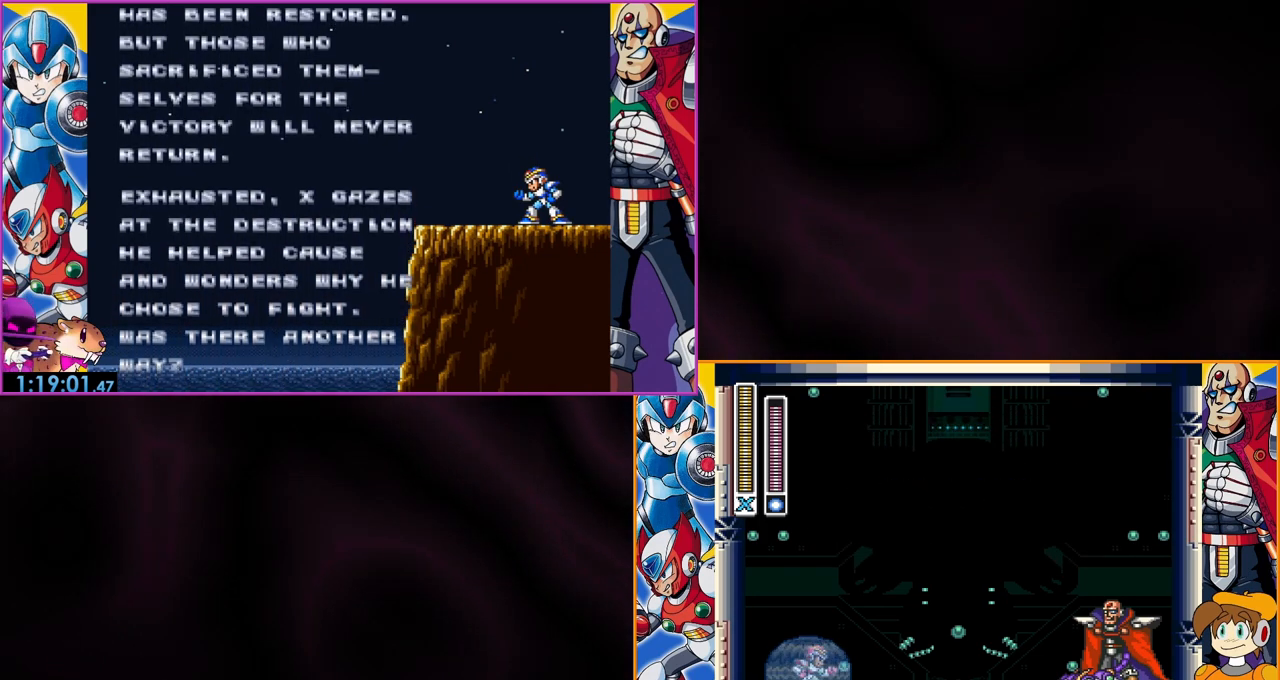
Gameplay with a controller (Nintendo layout); each line is a JSON object with the inputs held at the frame after it. "events" lists button and stick changes between this image and that frame as [ms after this image, input, new state], when the widget could be followed in between. Not read: DPAD_RIGHT L3 R3.
{"buttons": ["B"], "events": []}
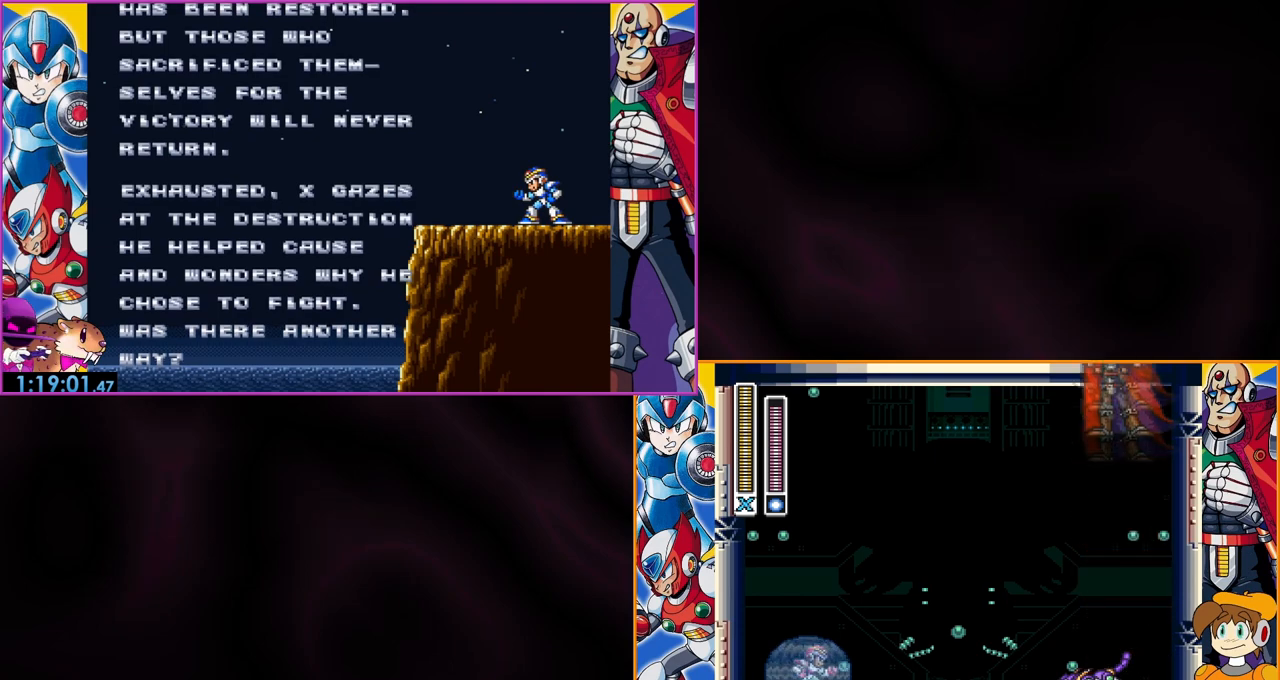
{"buttons": ["B"], "events": []}
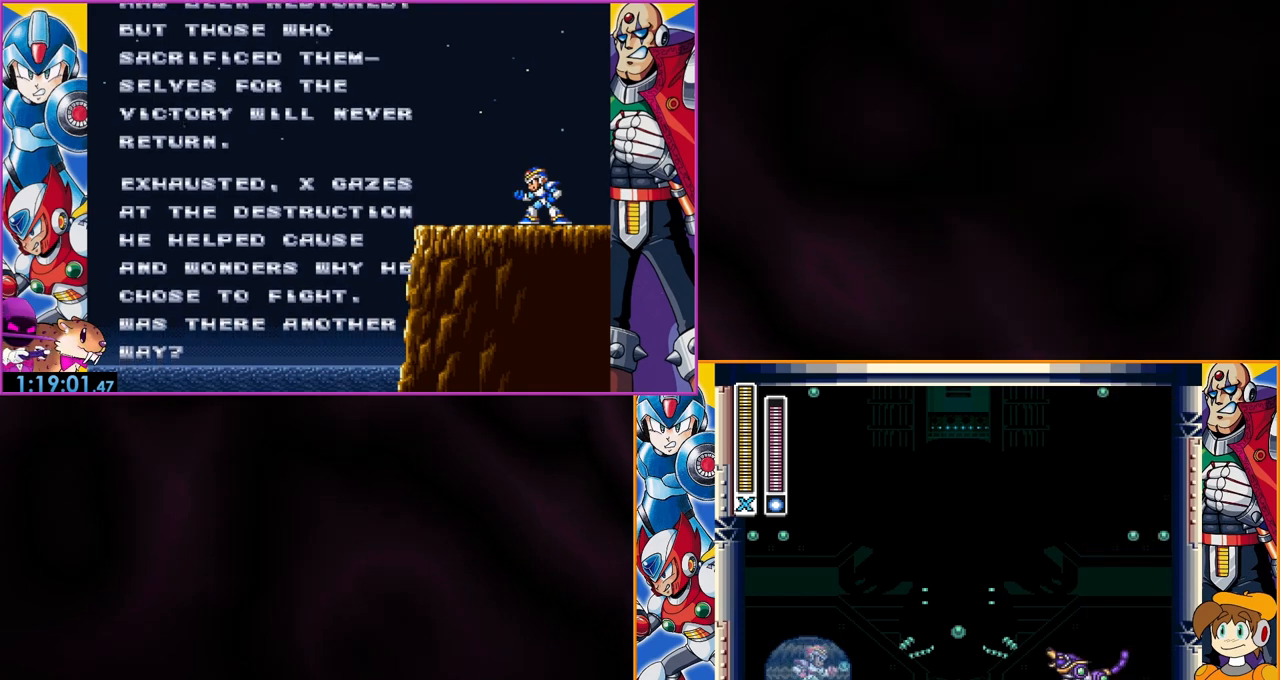
{"buttons": [], "events": [[67, "B", "up"]]}
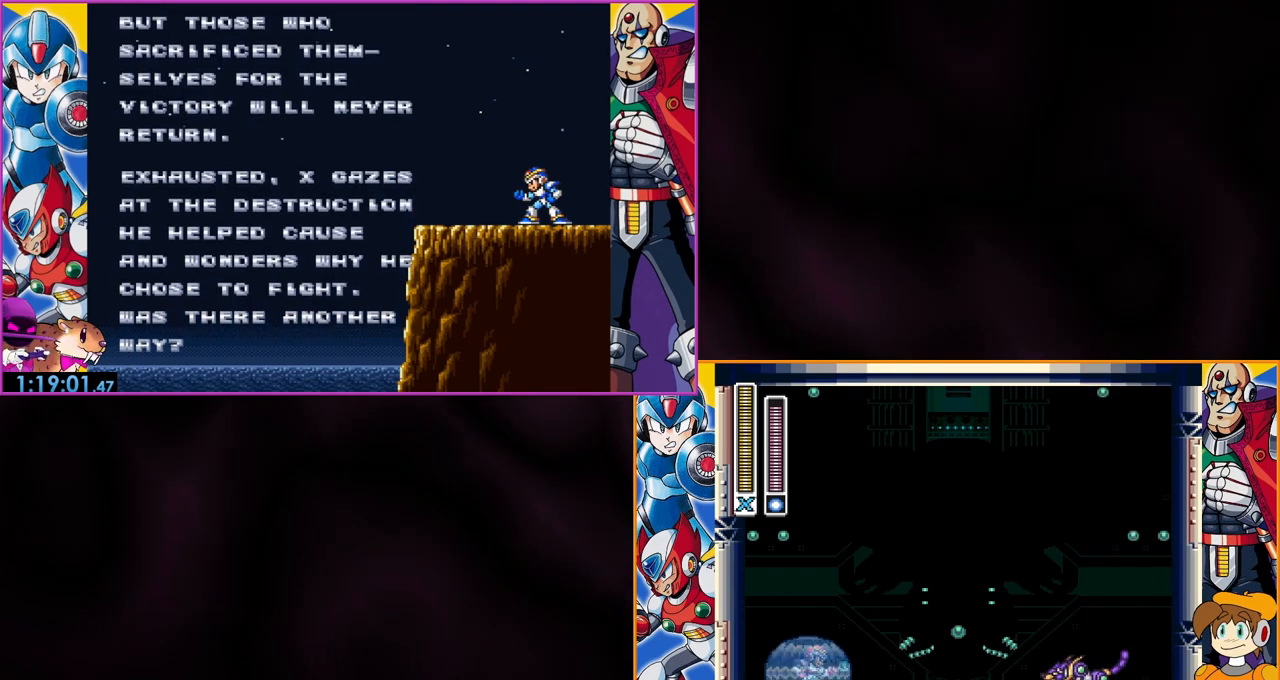
{"buttons": ["START"], "events": [[367, "START", "down"]]}
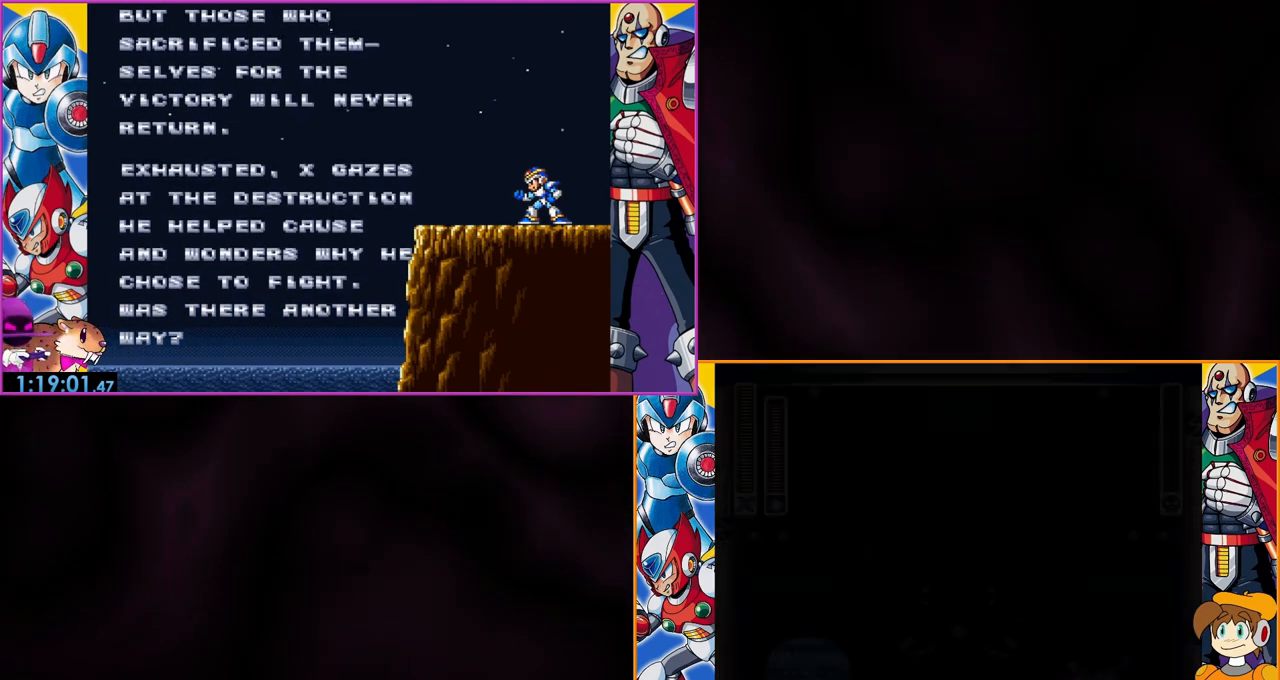
{"buttons": [], "events": [[33, "START", "up"]]}
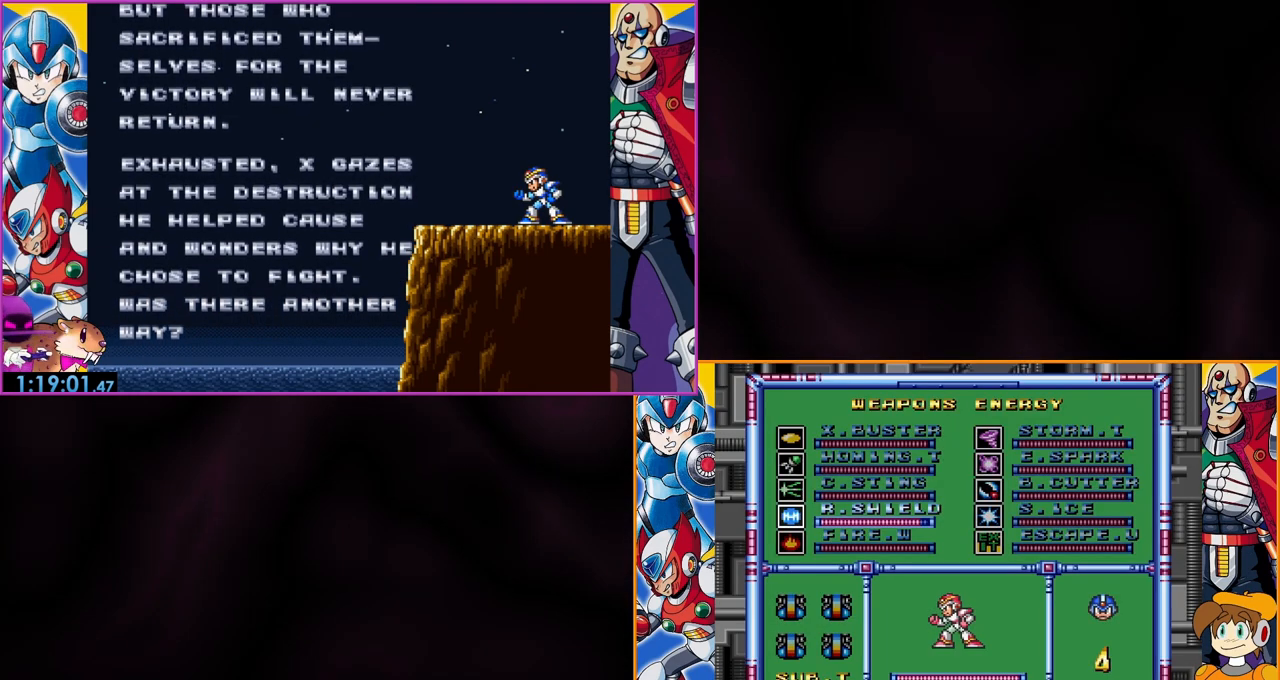
{"buttons": [], "events": []}
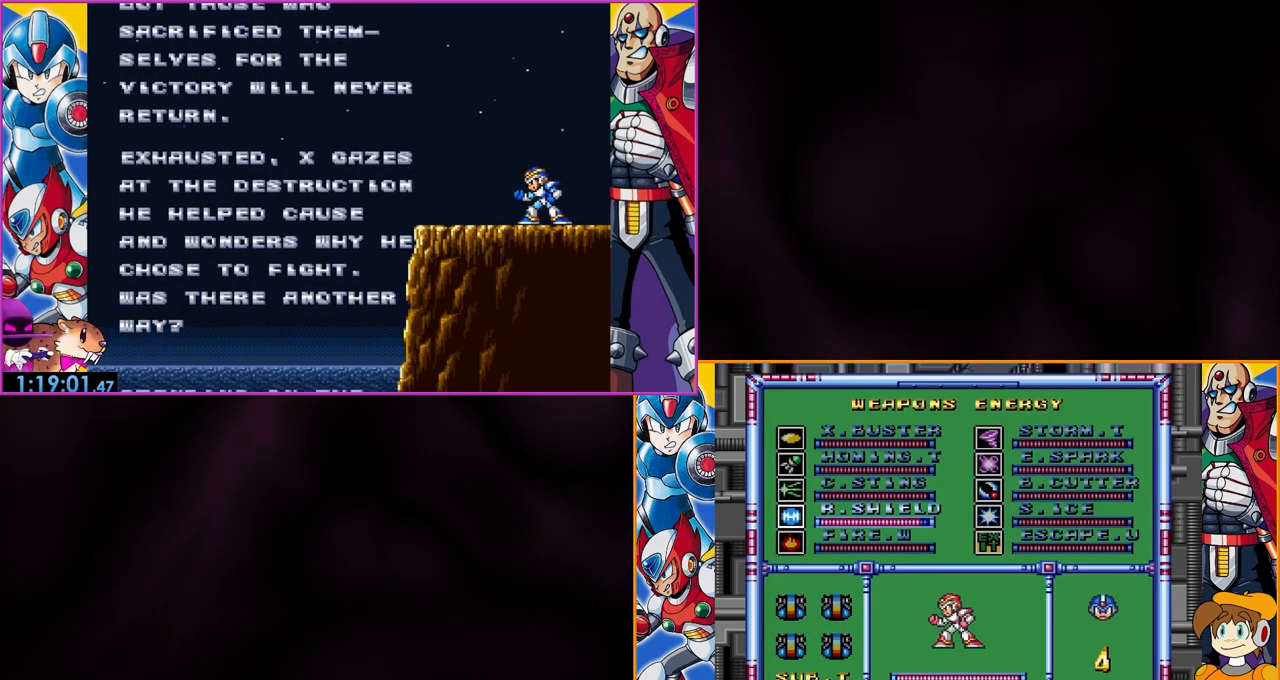
{"buttons": [], "events": []}
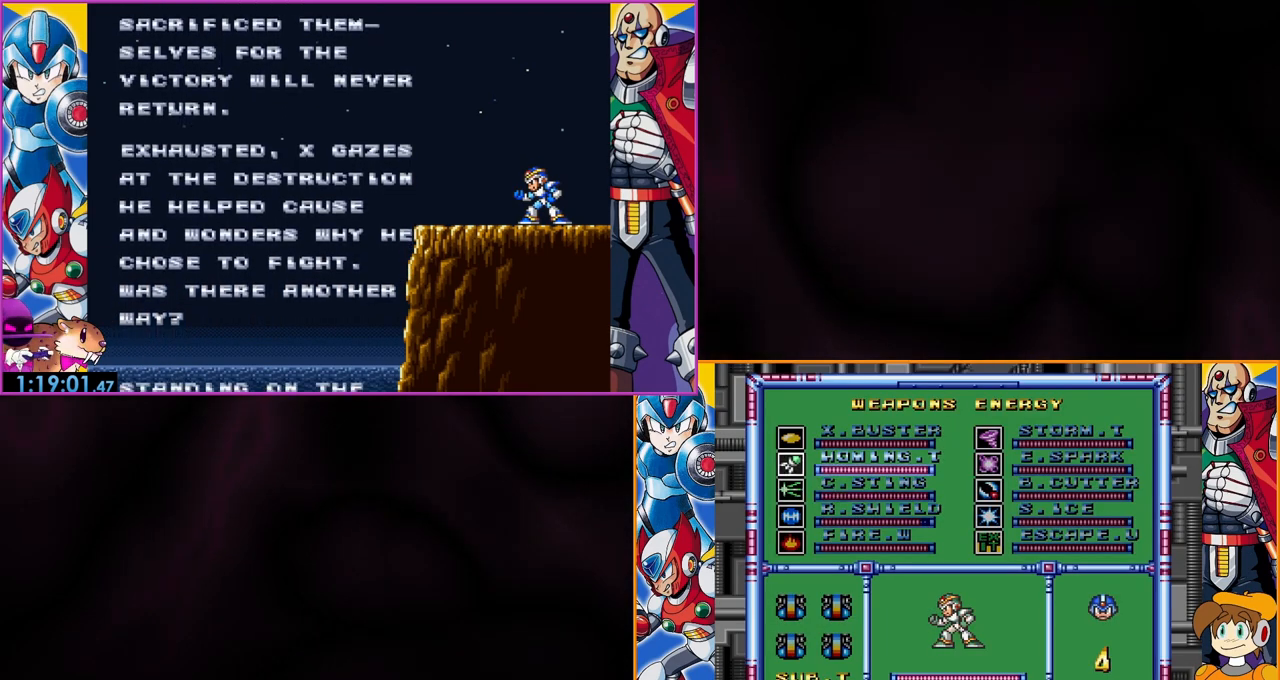
{"buttons": [], "events": []}
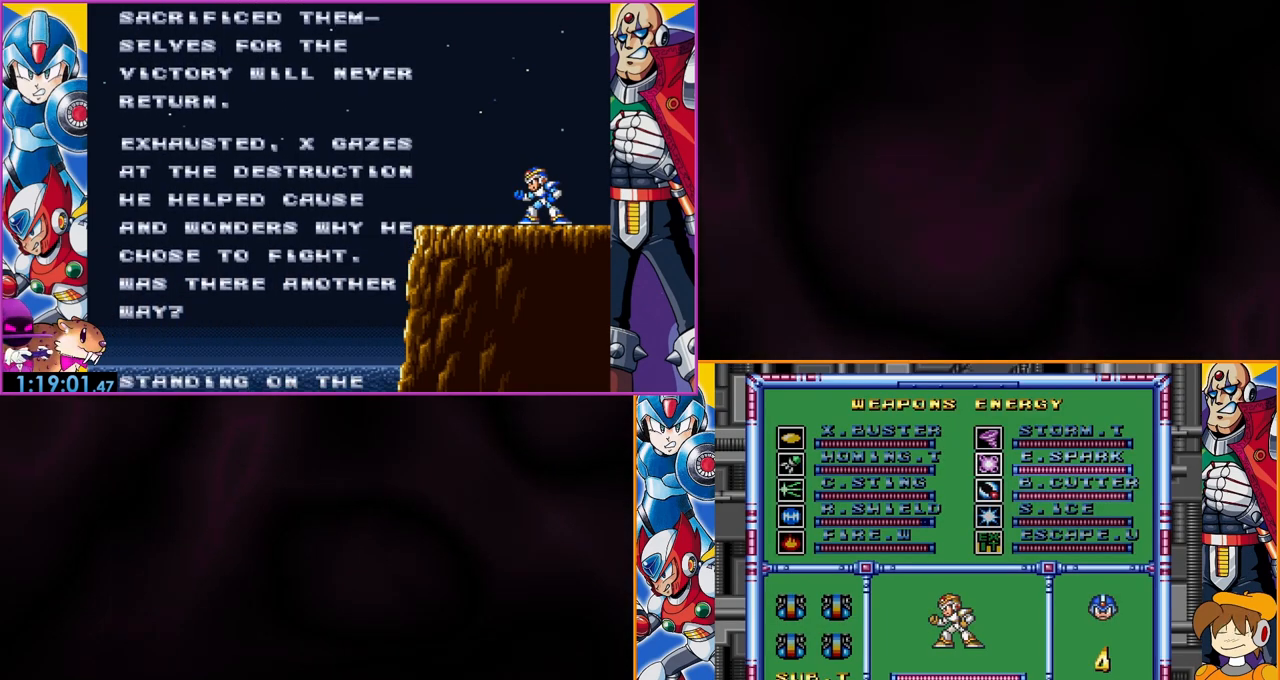
{"buttons": [], "events": [[100, "DPAD_DOWN", "down"], [233, "DPAD_DOWN", "up"]]}
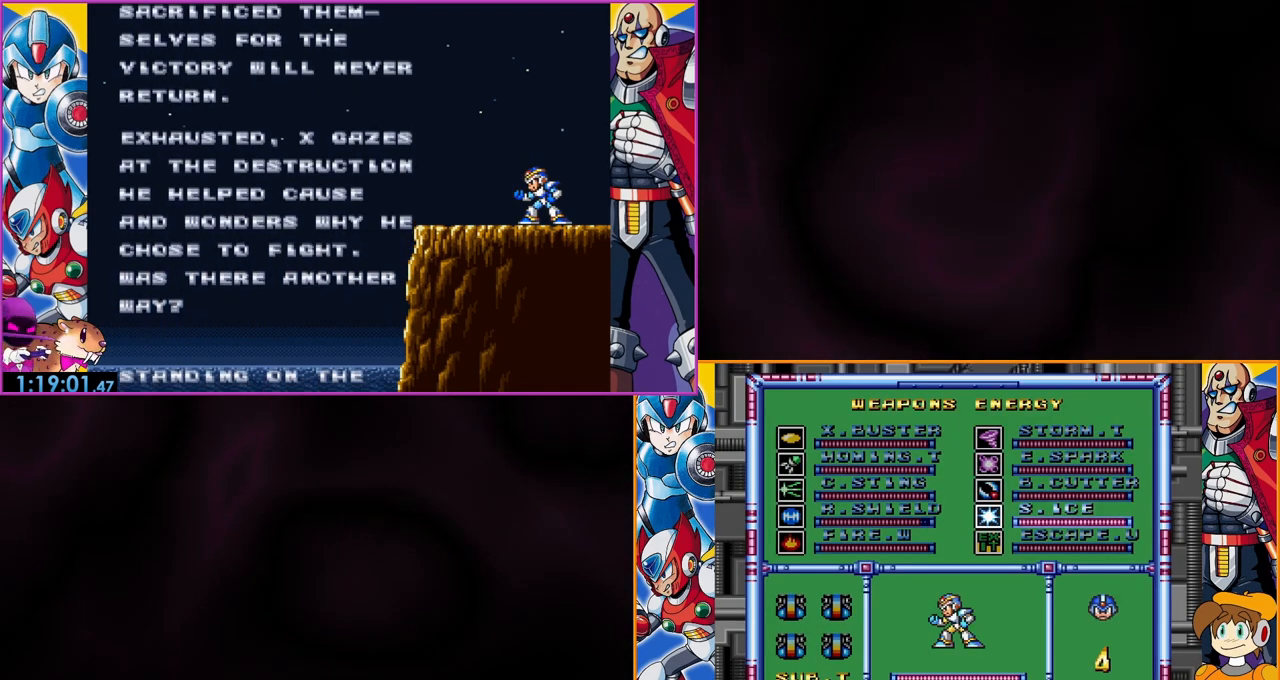
{"buttons": [], "events": [[33, "B", "down"], [200, "B", "up"], [333, "START", "down"], [500, "START", "up"]]}
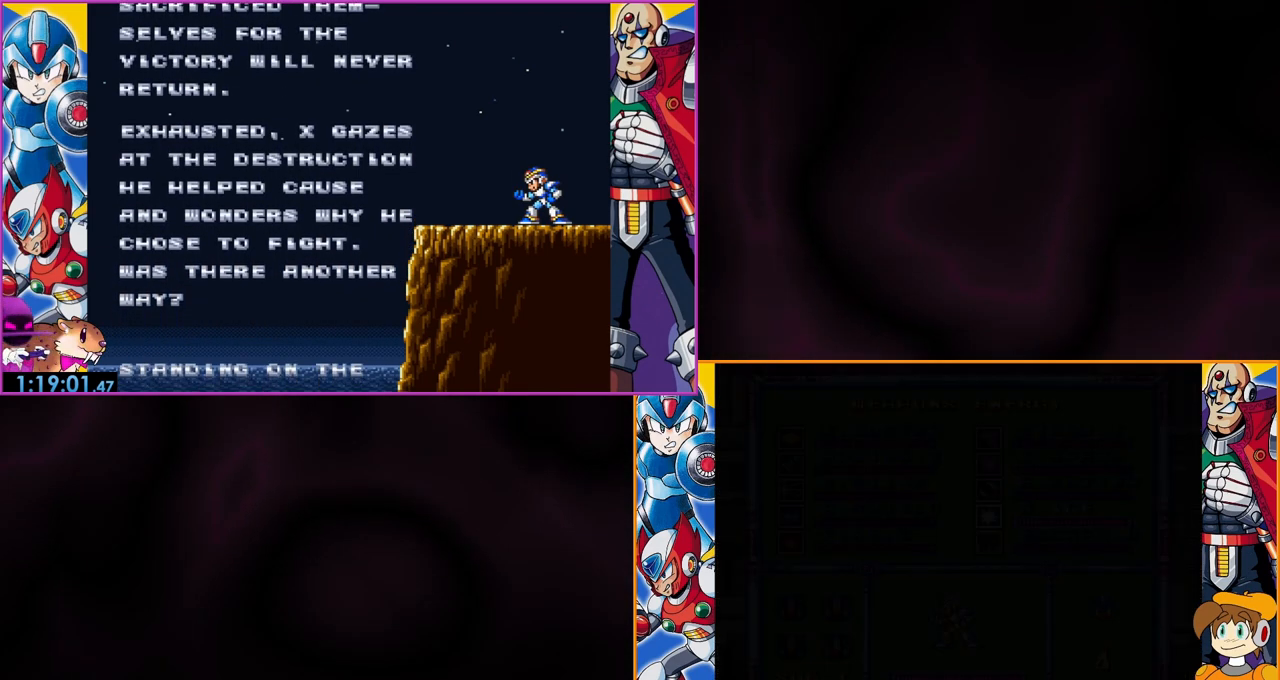
{"buttons": [], "events": []}
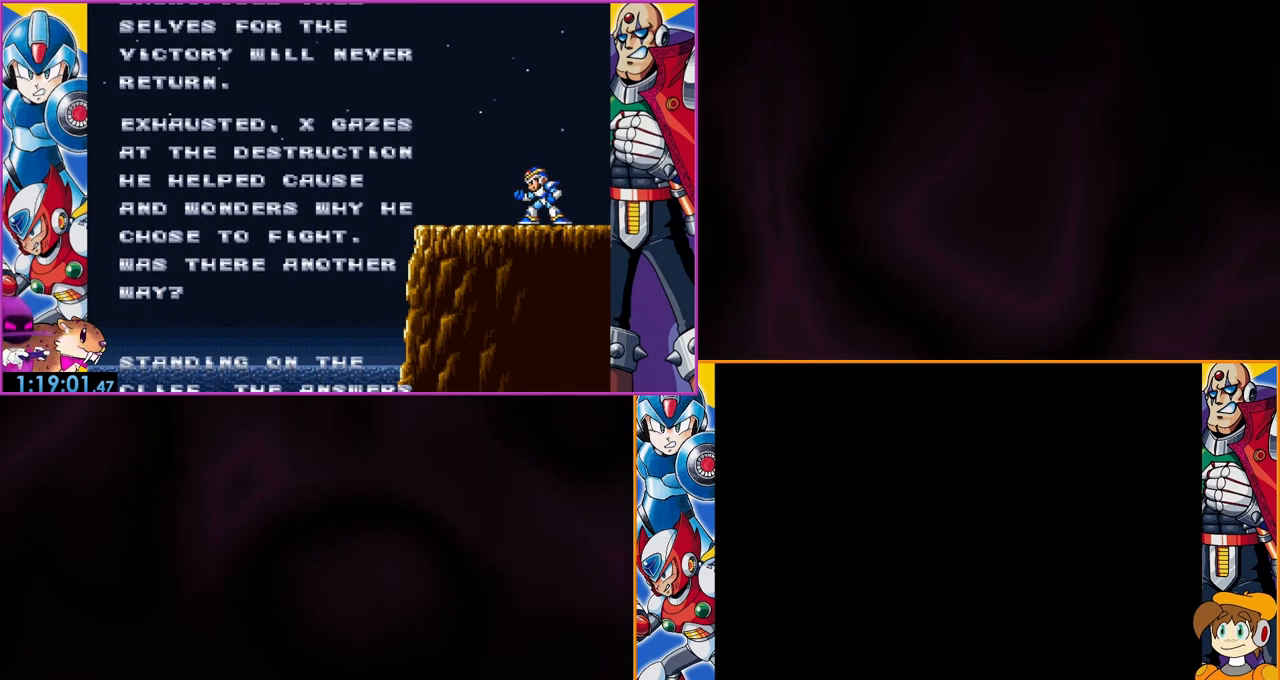
{"buttons": [], "events": []}
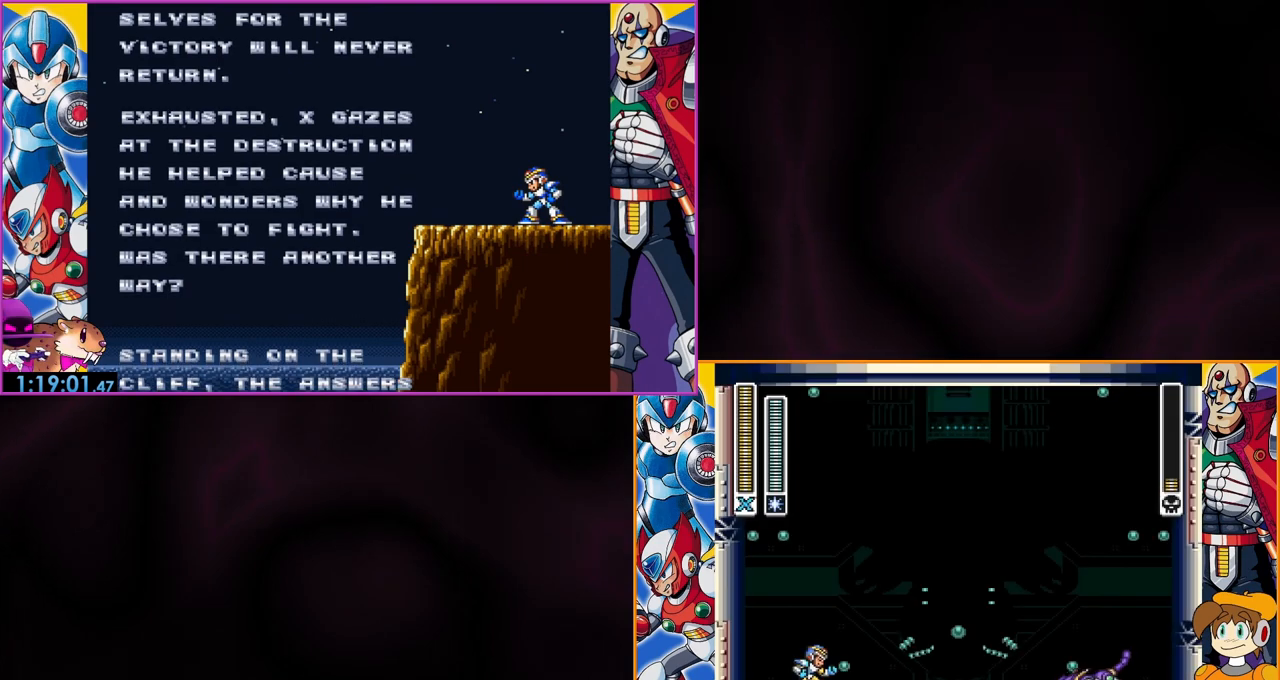
{"buttons": [], "events": []}
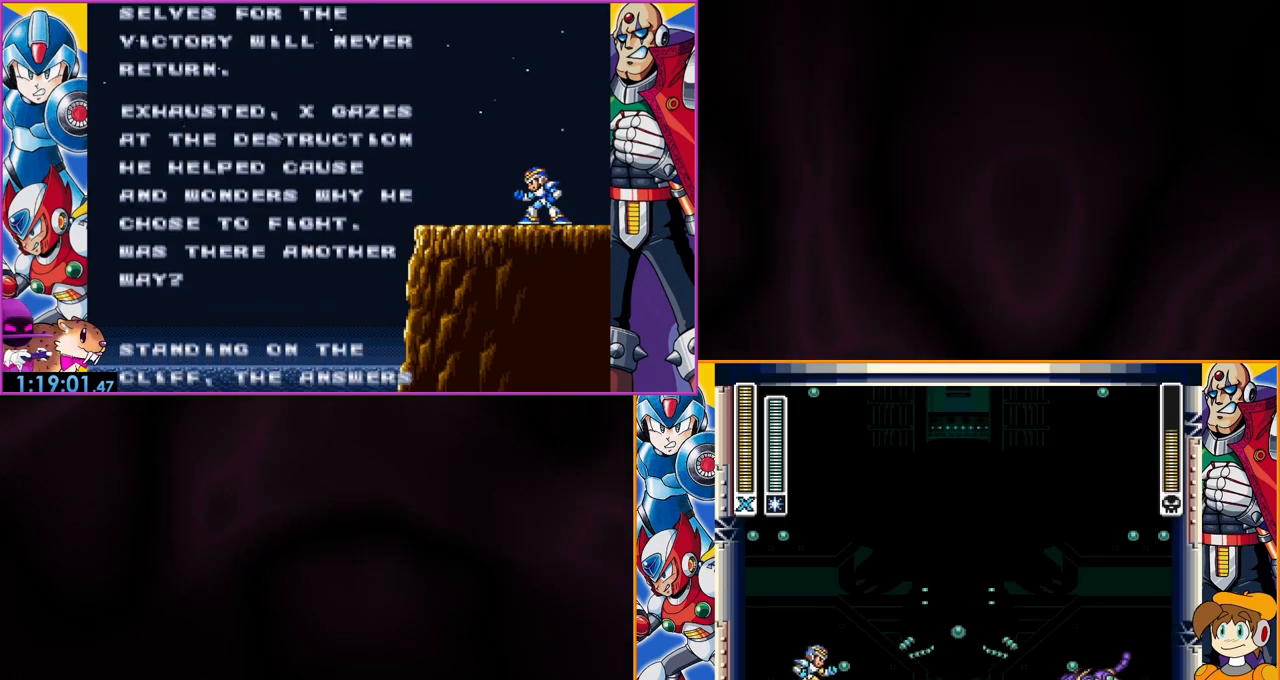
{"buttons": ["Y"], "events": [[400, "Y", "down"]]}
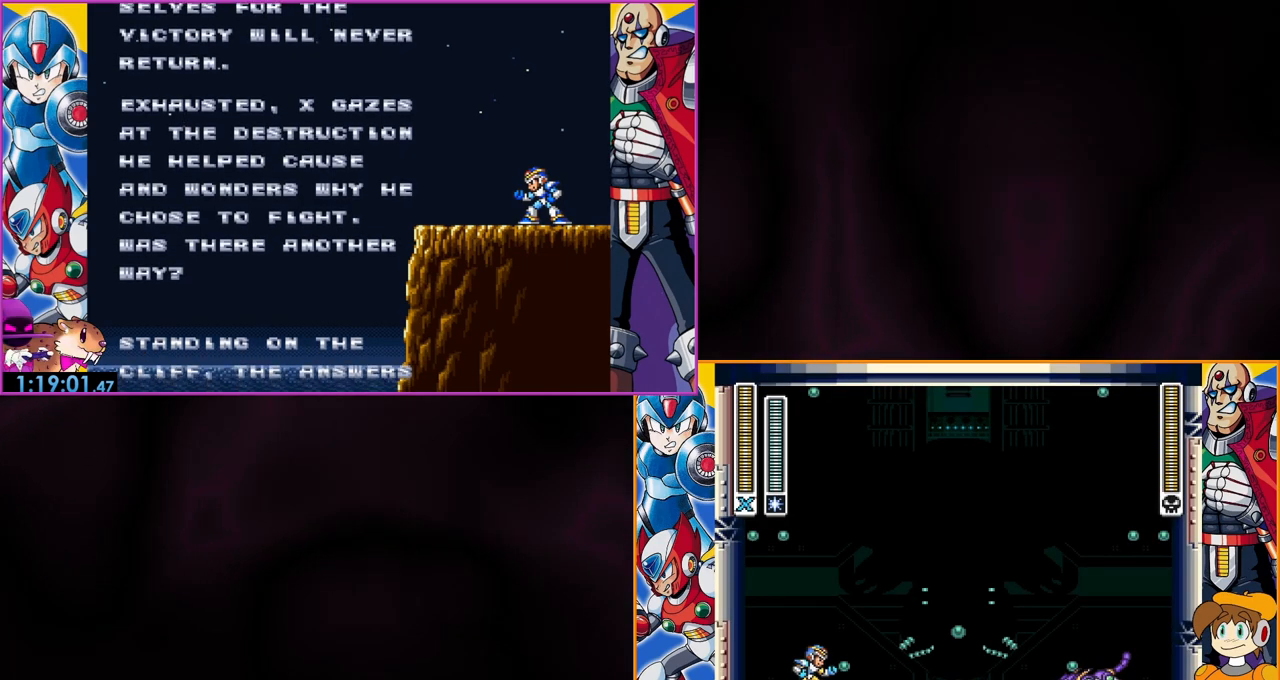
{"buttons": [], "events": [[67, "Y", "up"], [200, "Y", "down"], [333, "Y", "up"]]}
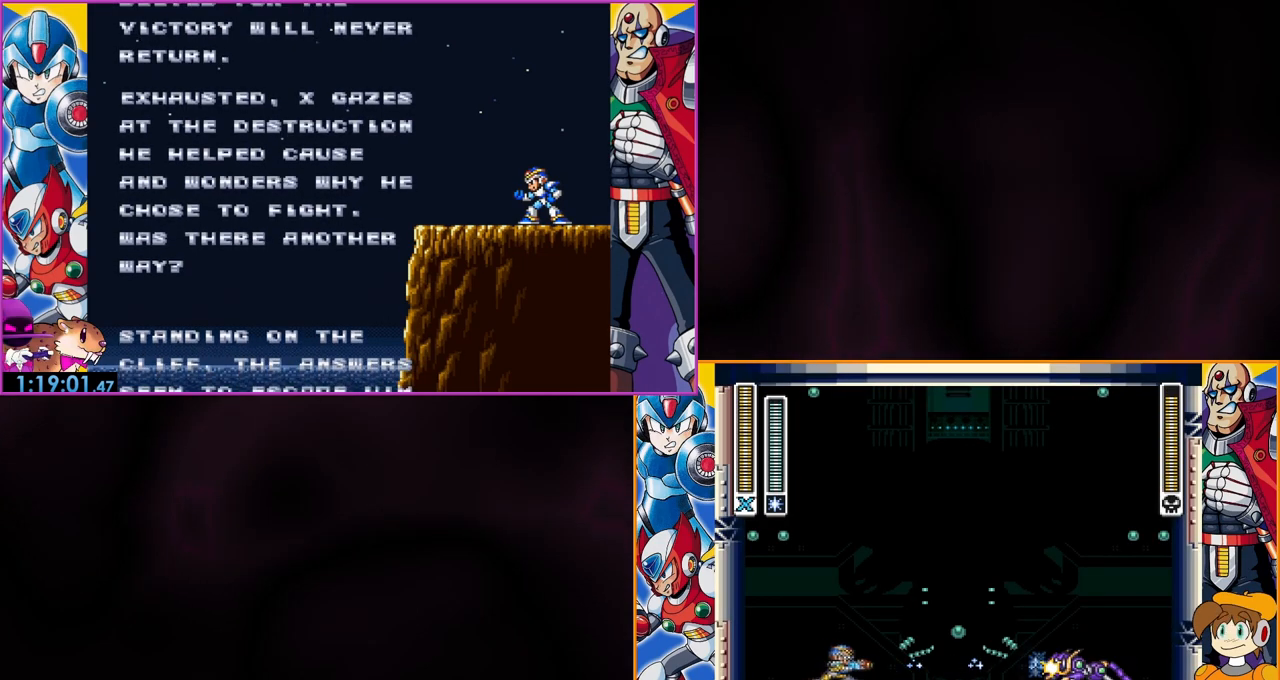
{"buttons": [], "events": []}
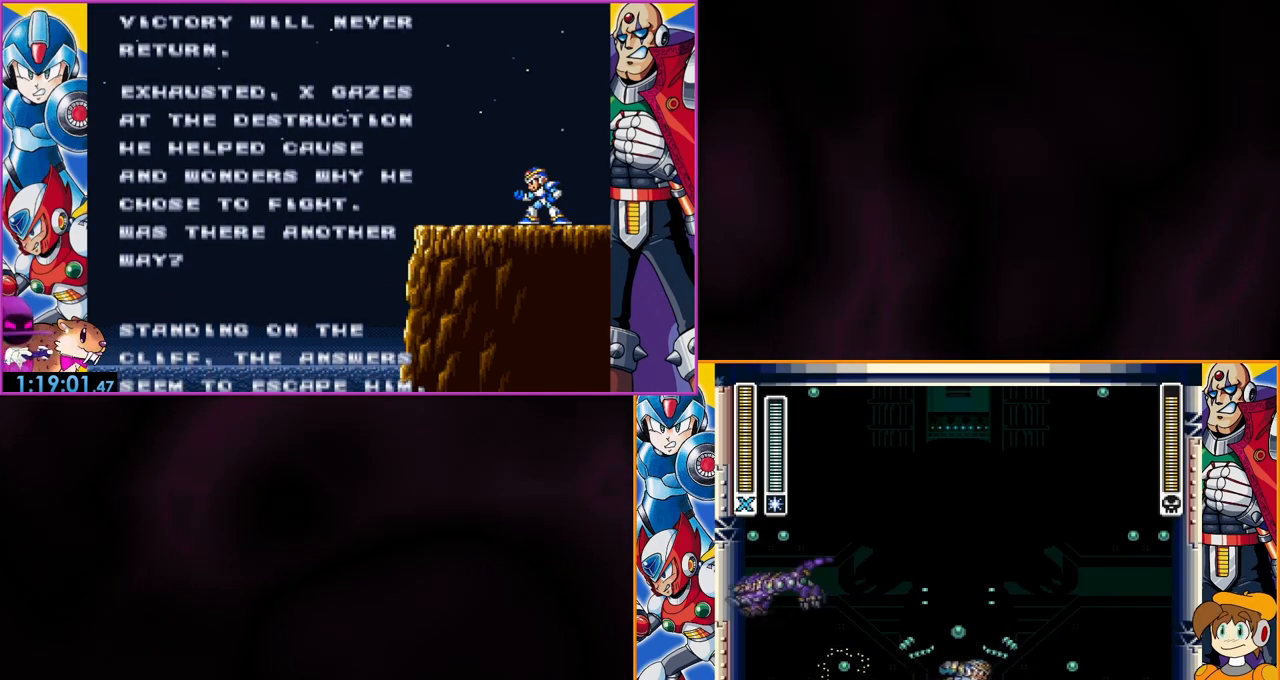
{"buttons": ["DPAD_LEFT"], "events": [[167, "DPAD_LEFT", "down"]]}
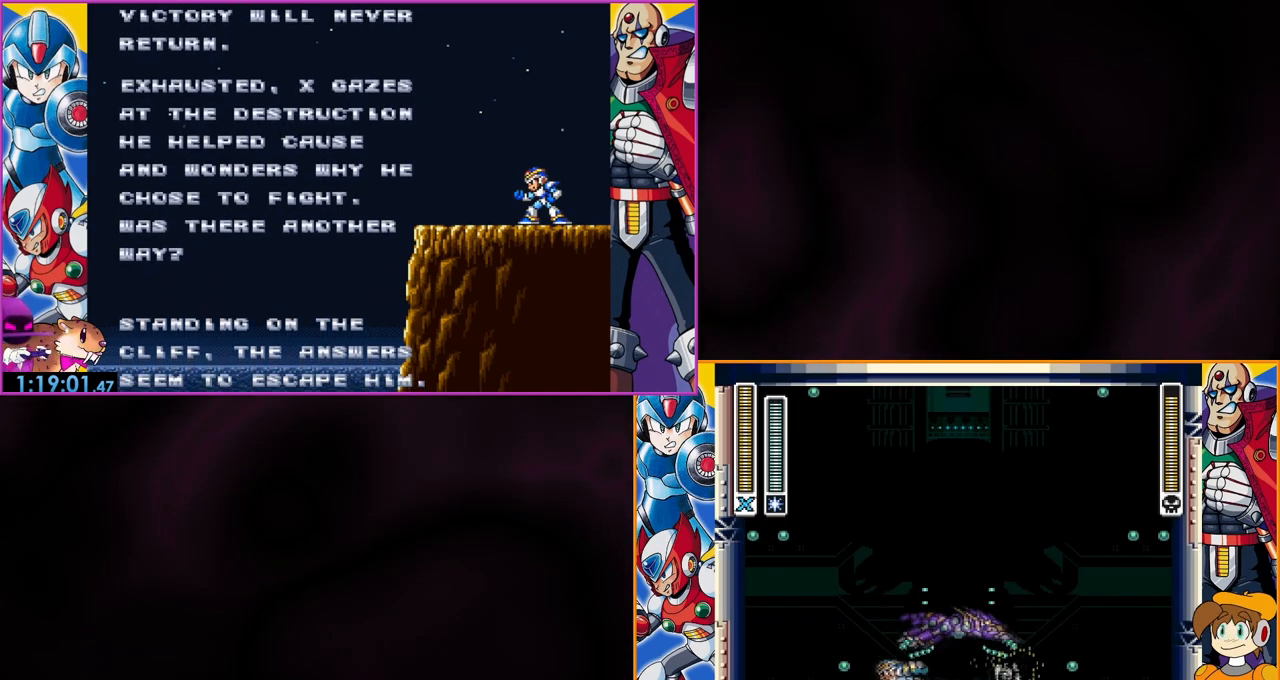
{"buttons": [], "events": [[200, "DPAD_LEFT", "up"], [233, "Y", "down"], [400, "Y", "up"]]}
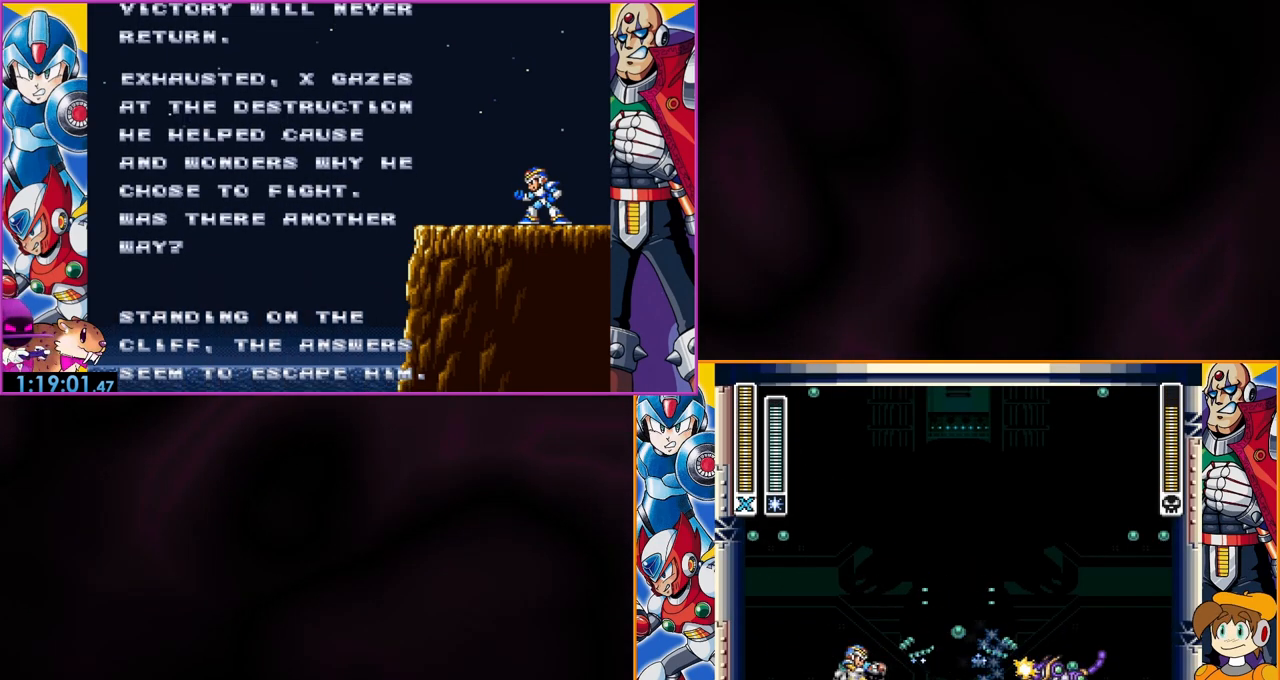
{"buttons": [], "events": [[100, "DPAD_LEFT", "down"], [300, "DPAD_LEFT", "up"]]}
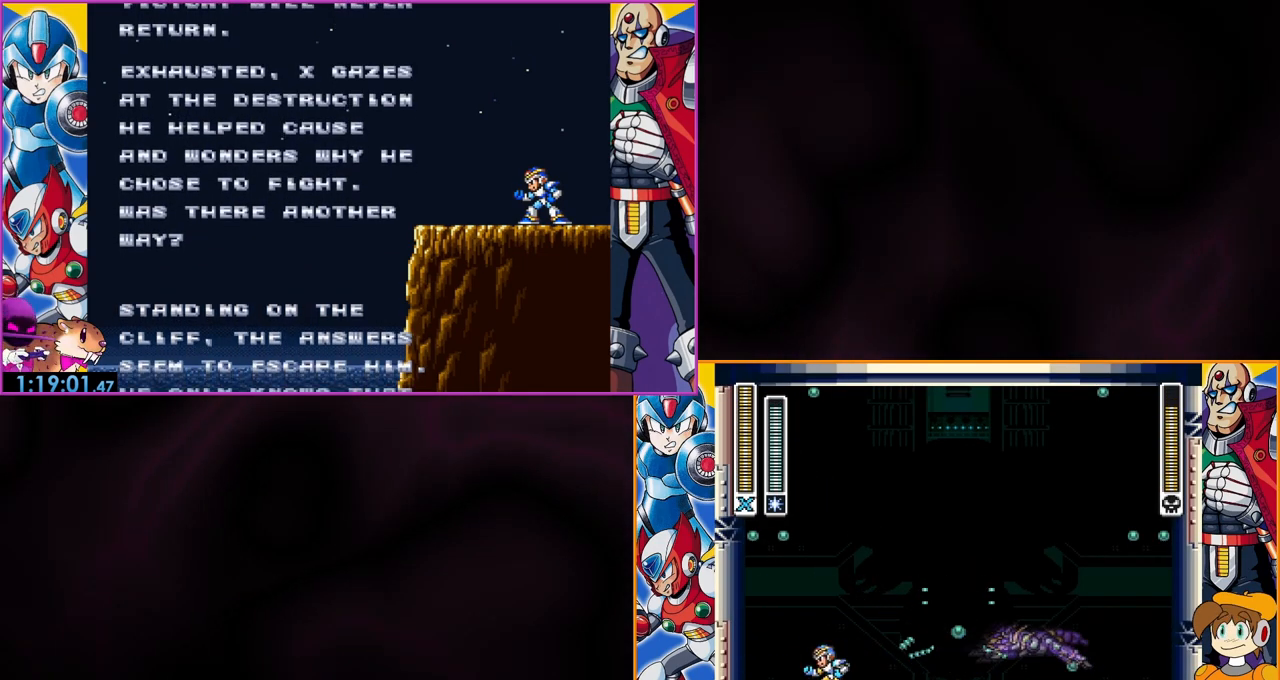
{"buttons": [], "events": []}
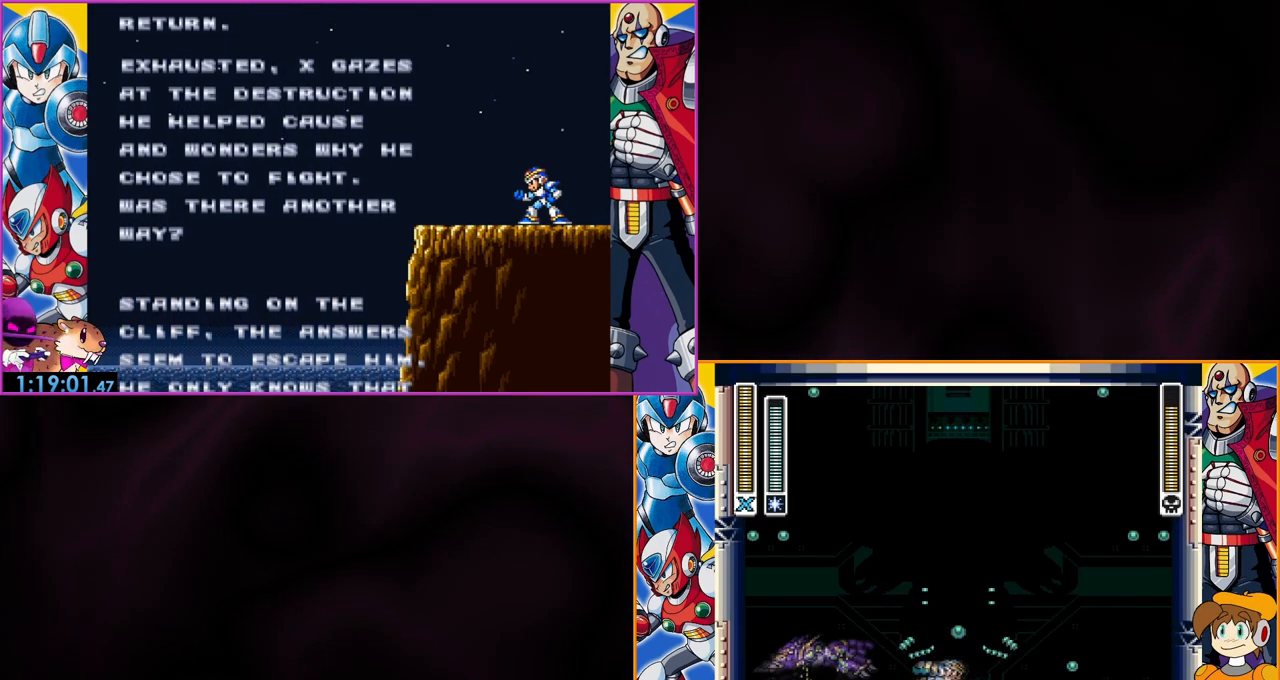
{"buttons": [], "events": [[133, "DPAD_LEFT", "down"], [200, "Y", "down"], [300, "DPAD_LEFT", "up"], [367, "Y", "up"]]}
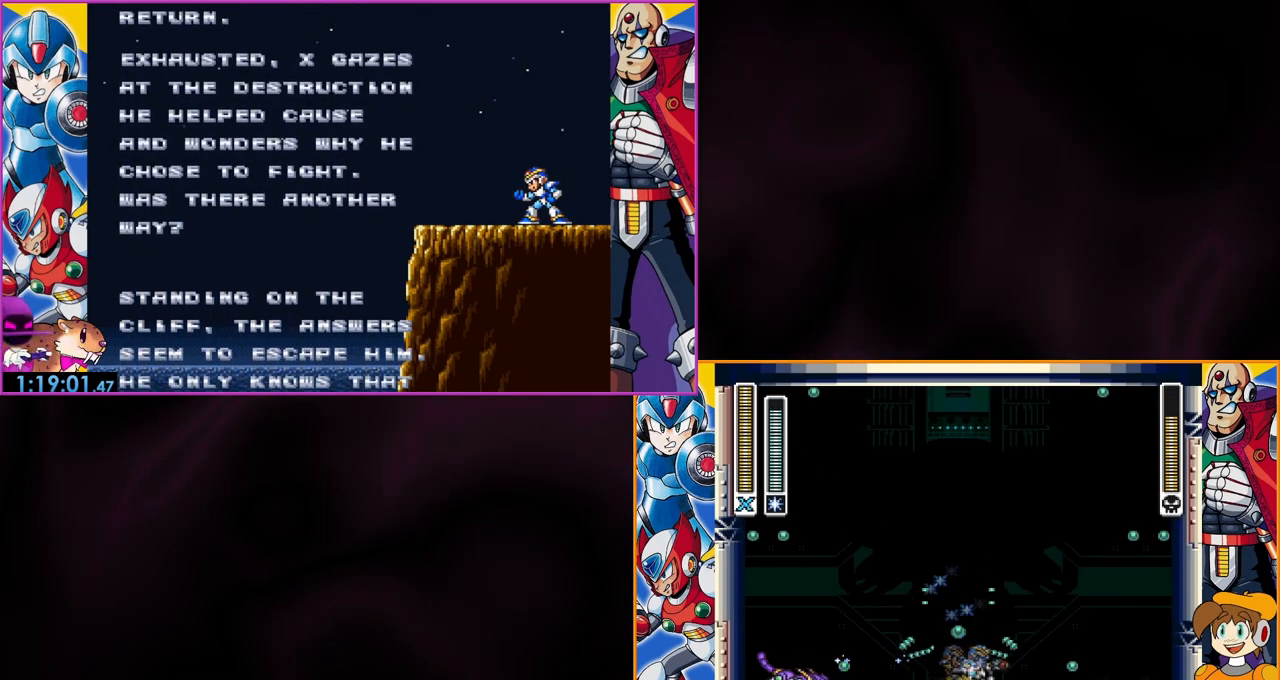
{"buttons": ["B"], "events": [[433, "B", "down"]]}
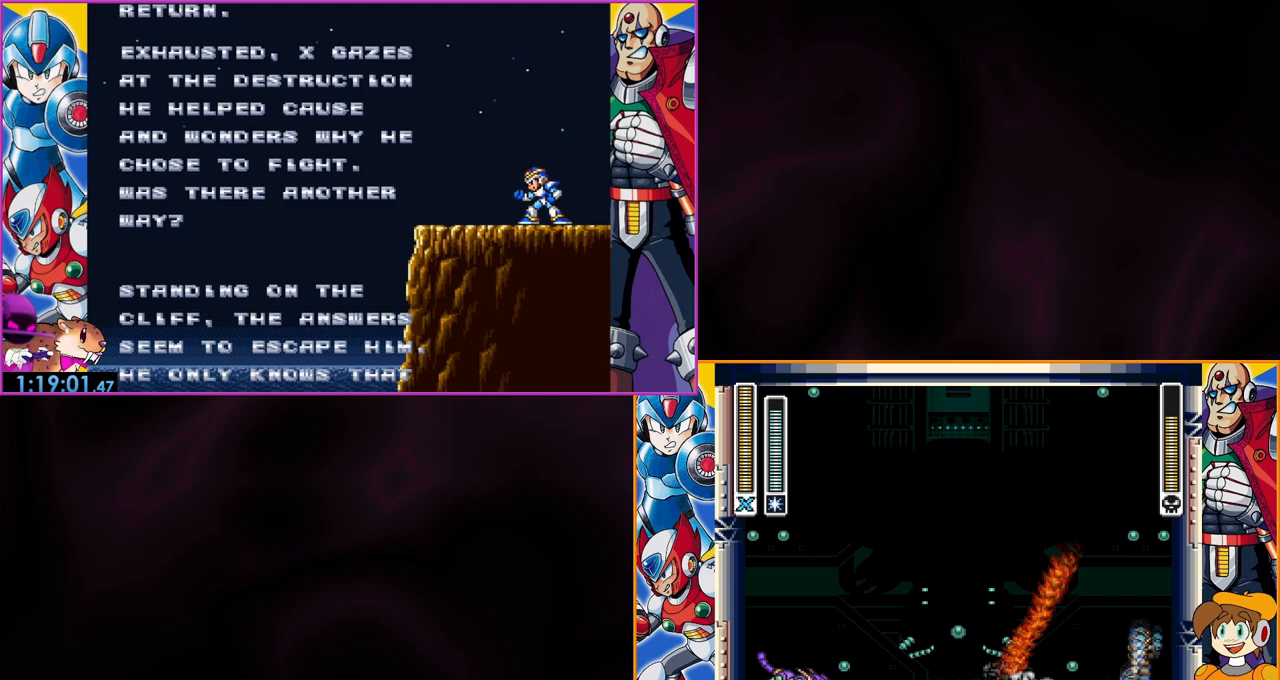
{"buttons": ["Y"], "events": [[67, "B", "up"], [300, "DPAD_LEFT", "down"], [400, "Y", "down"], [433, "B", "down"], [500, "B", "up"], [500, "DPAD_LEFT", "up"]]}
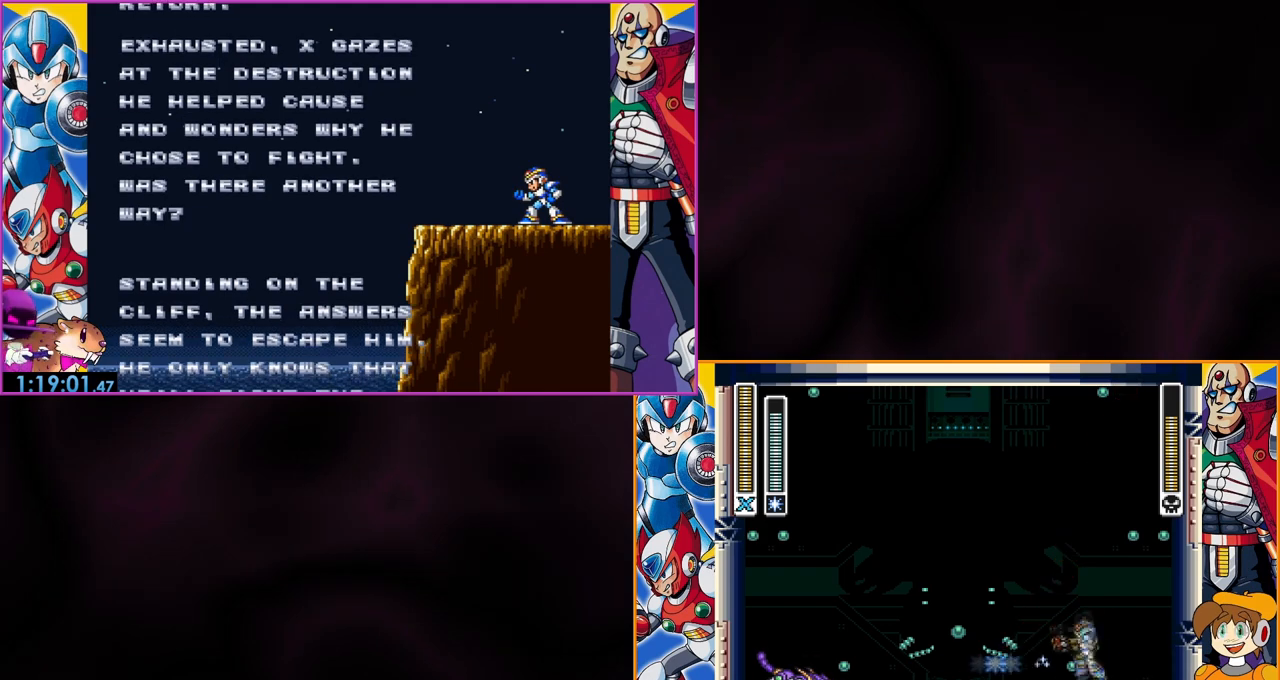
{"buttons": [], "events": [[33, "Y", "up"], [233, "B", "down"], [467, "B", "up"]]}
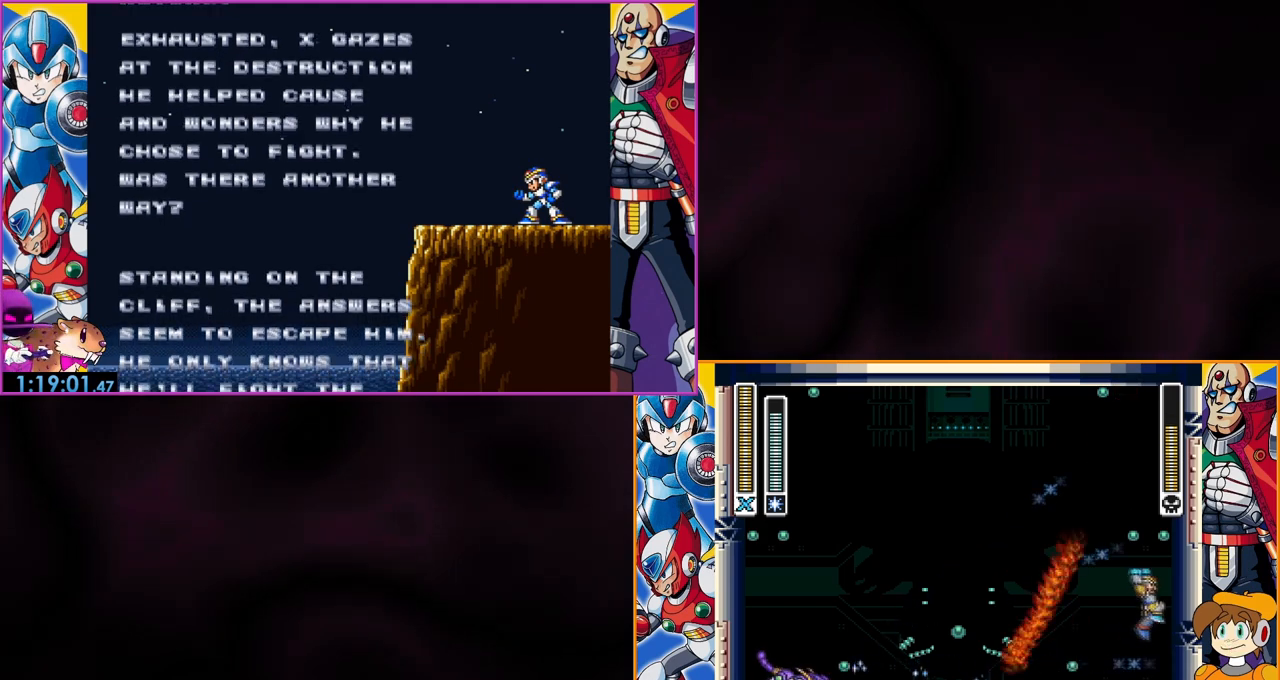
{"buttons": ["B"], "events": [[400, "B", "down"]]}